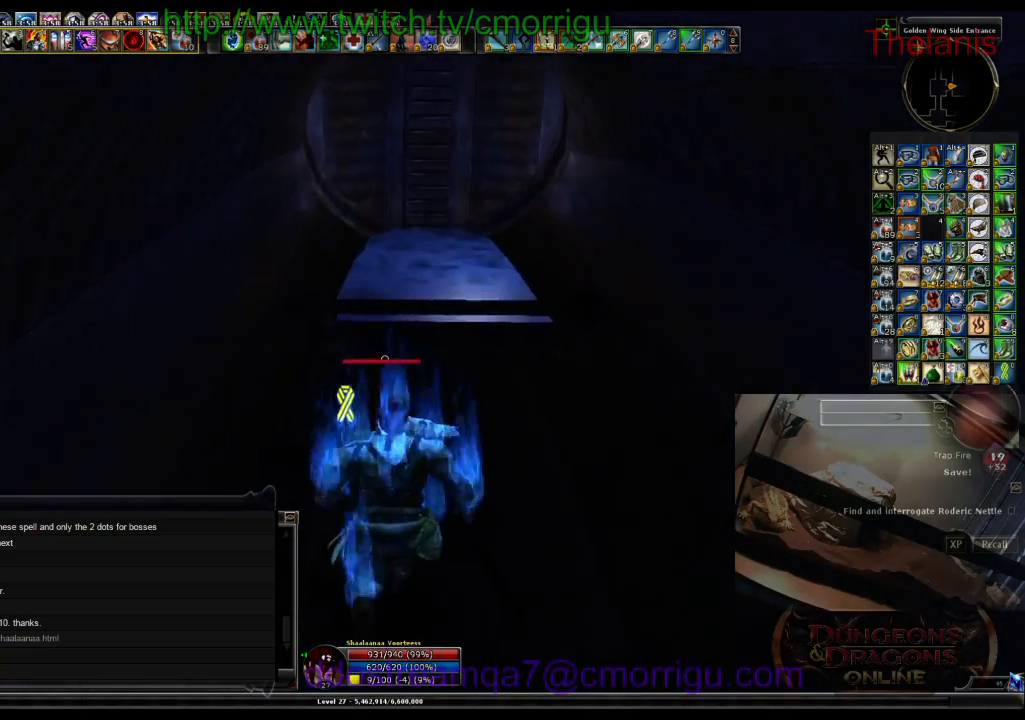
Gameplay with keyboard; each line is a JSON object with the keys held at the frame after it. "events" lists presses ("down") and releases ("up") of ".", "/", "0", "1", "2", "3", "4", "5", "6", "7", "8", "9", "a", "b", "backslash", "backspace", "c", "caps_lock", "comma", "ctrl_l", "ctrl_r", "d", "e", "equals", "escape", "f", "f1", "f10", "f11", "f12", "f2", "f3", "f4", "f5", "f6", "f7", "f8", "f9", "g", "h", "i", "j", "k", "l", "lbracket", "m", "minus", "n", "o", "p", "q", "quote", "r", "rbracket", "return", "s", "semicolon", "shift_l", "shift_r", "space", "t", "tab", "tilde", "u", "v", "w", "x", "y" and "z" between this image and that frame as [ms after this image, input, new state], when the widget could be followed in between. No other keys are recorded. Mouse input is not recorded.
{"keys": [], "events": [[67, "space", "down"], [200, "space", "up"], [467, "w", "up"]]}
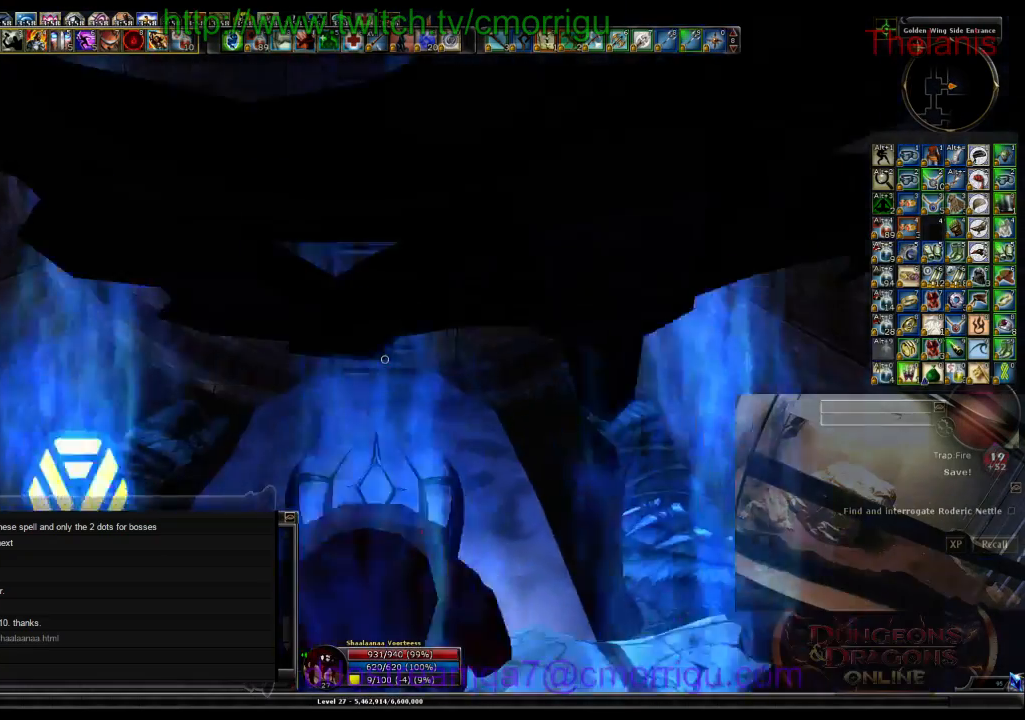
{"keys": ["w"], "events": [[400, "w", "down"]]}
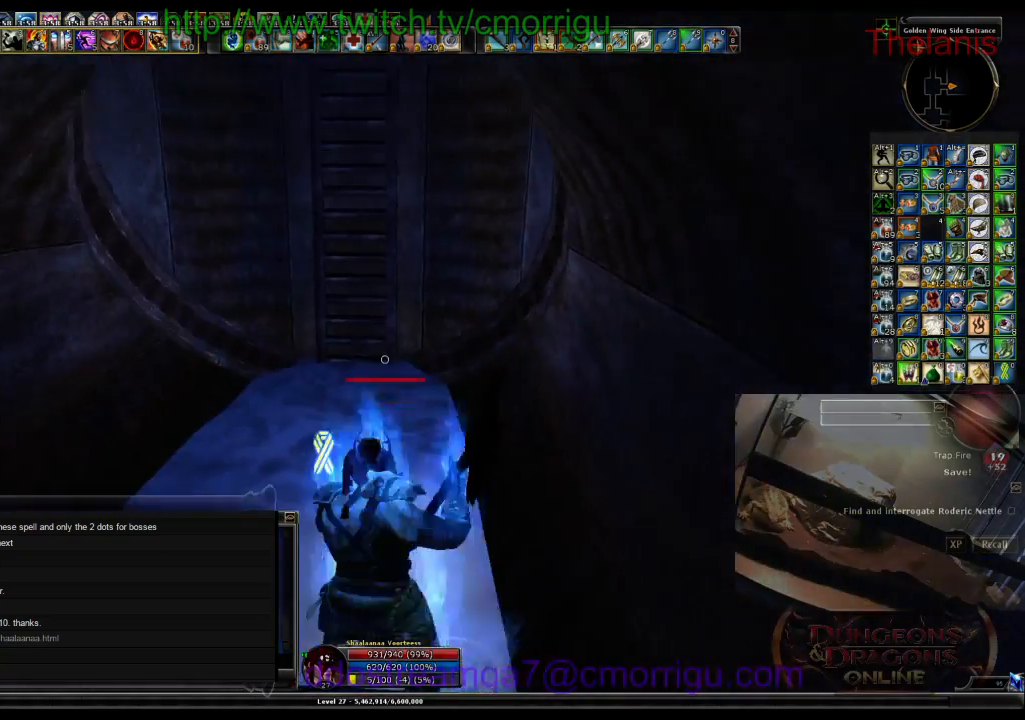
{"keys": ["w"], "events": [[133, "space", "down"], [400, "space", "up"]]}
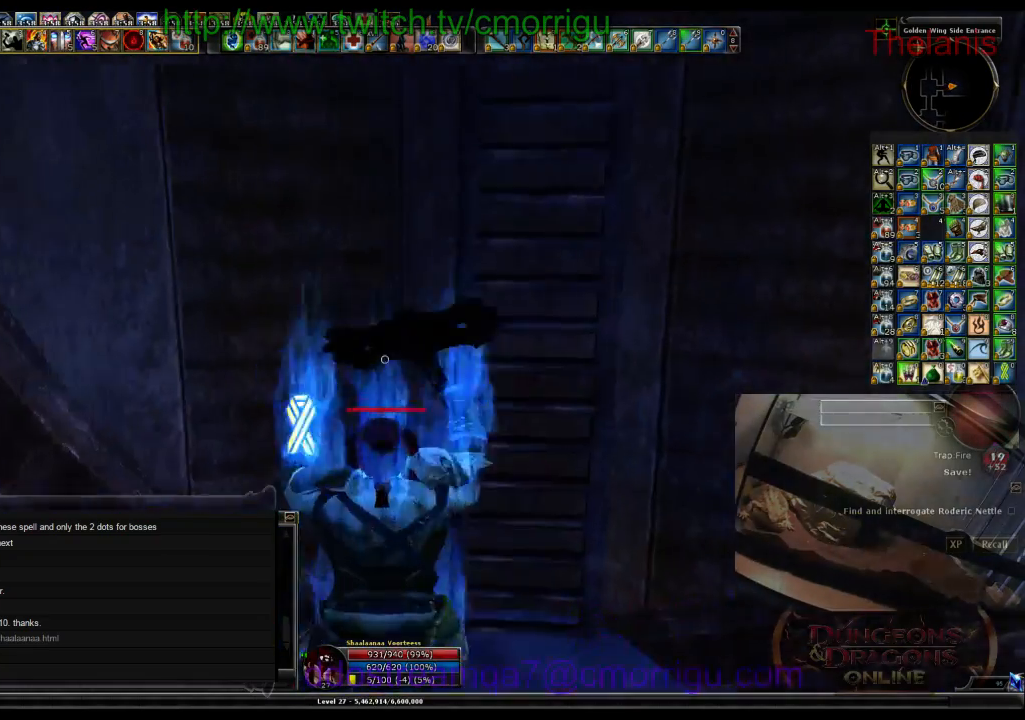
{"keys": ["w"], "events": []}
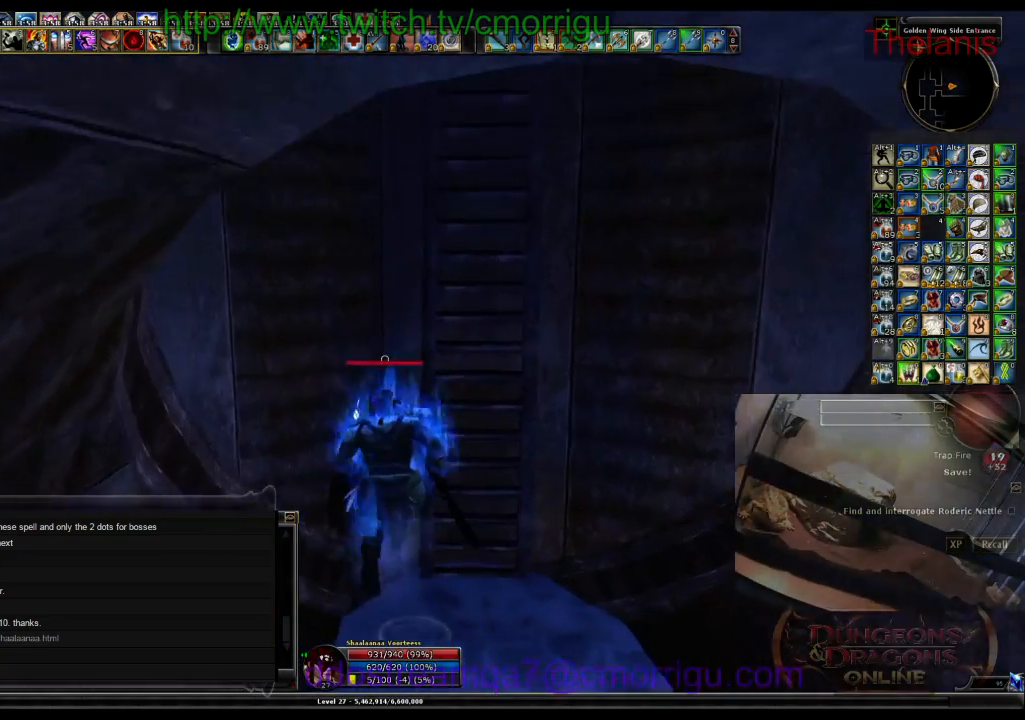
{"keys": [], "events": [[333, "w", "up"]]}
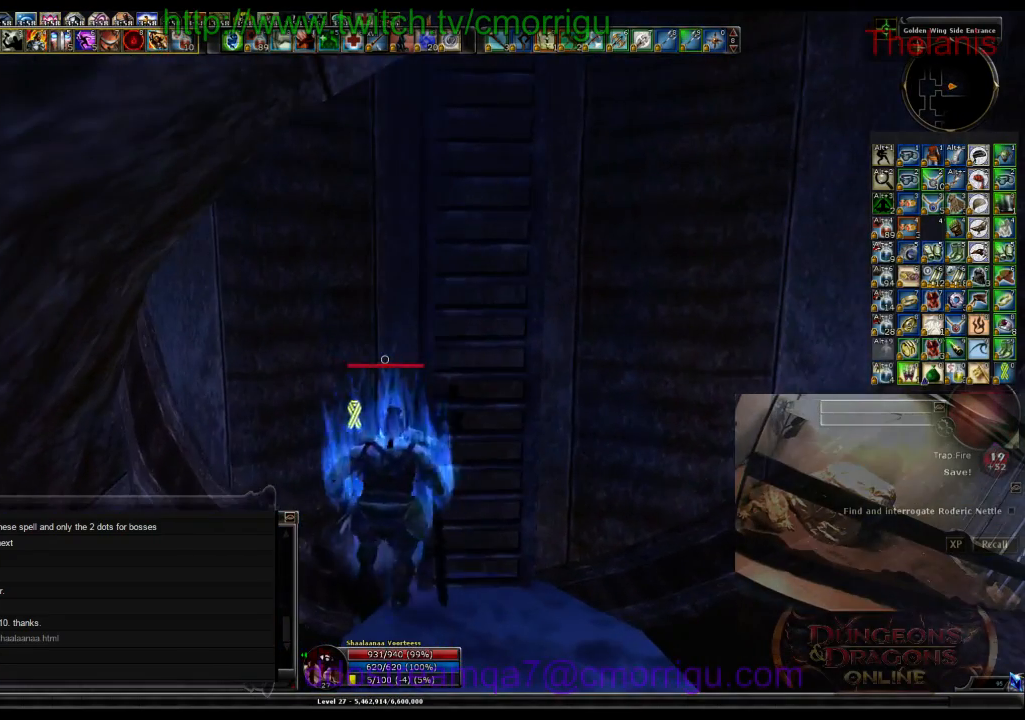
{"keys": [], "events": [[100, "s", "down"], [333, "s", "up"], [367, "d", "down"], [433, "d", "up"]]}
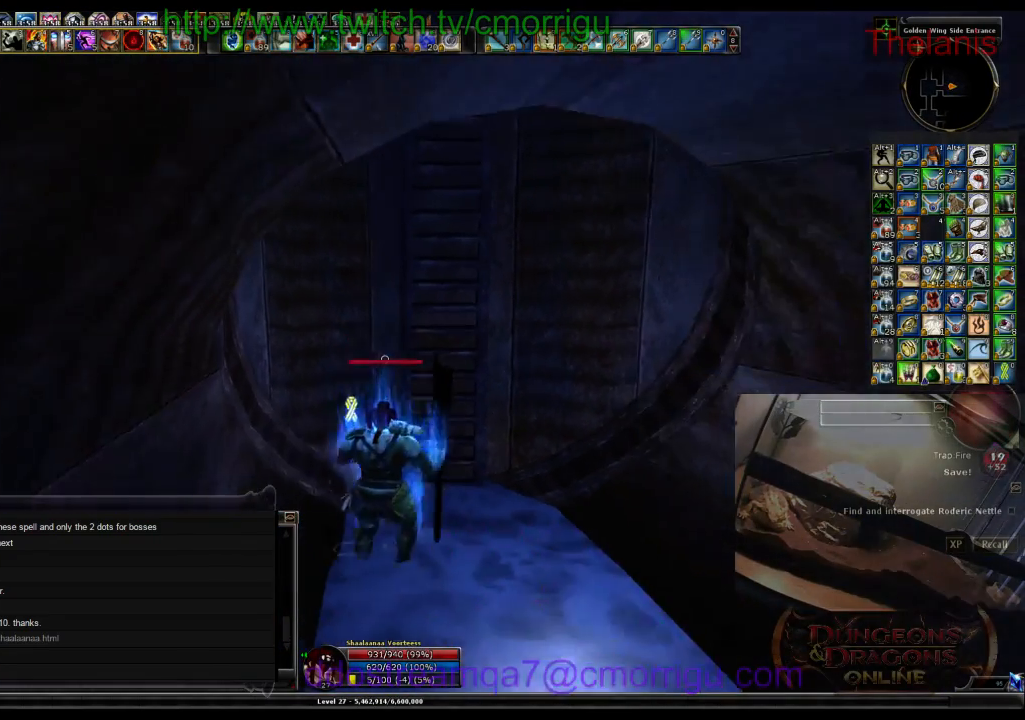
{"keys": [], "events": []}
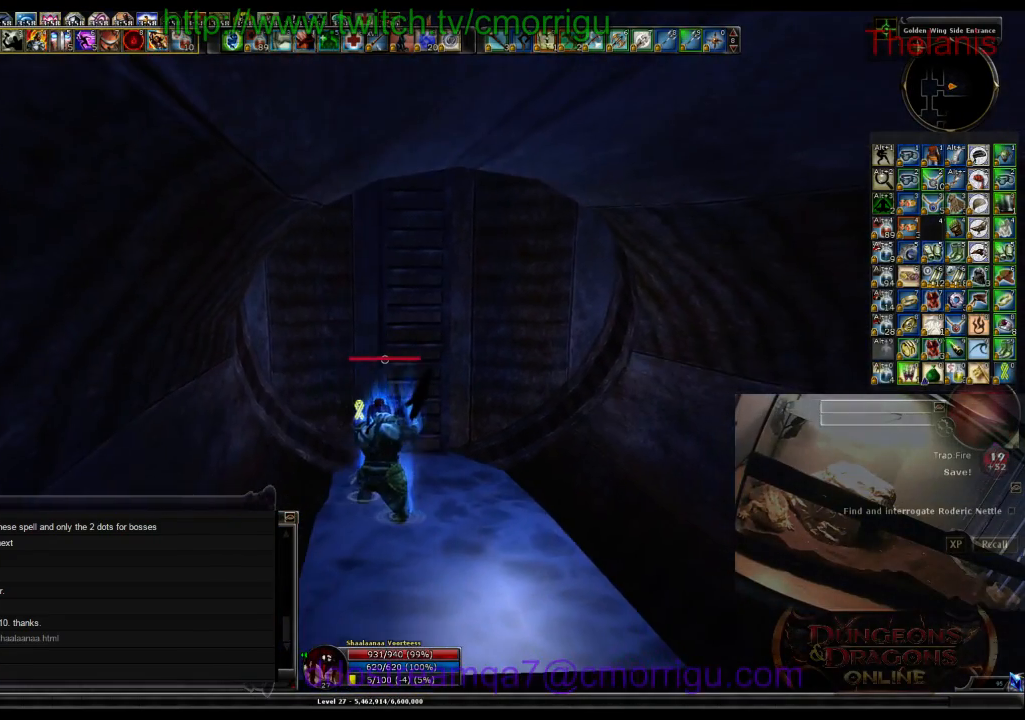
{"keys": [], "events": [[367, "d", "down"], [467, "d", "up"]]}
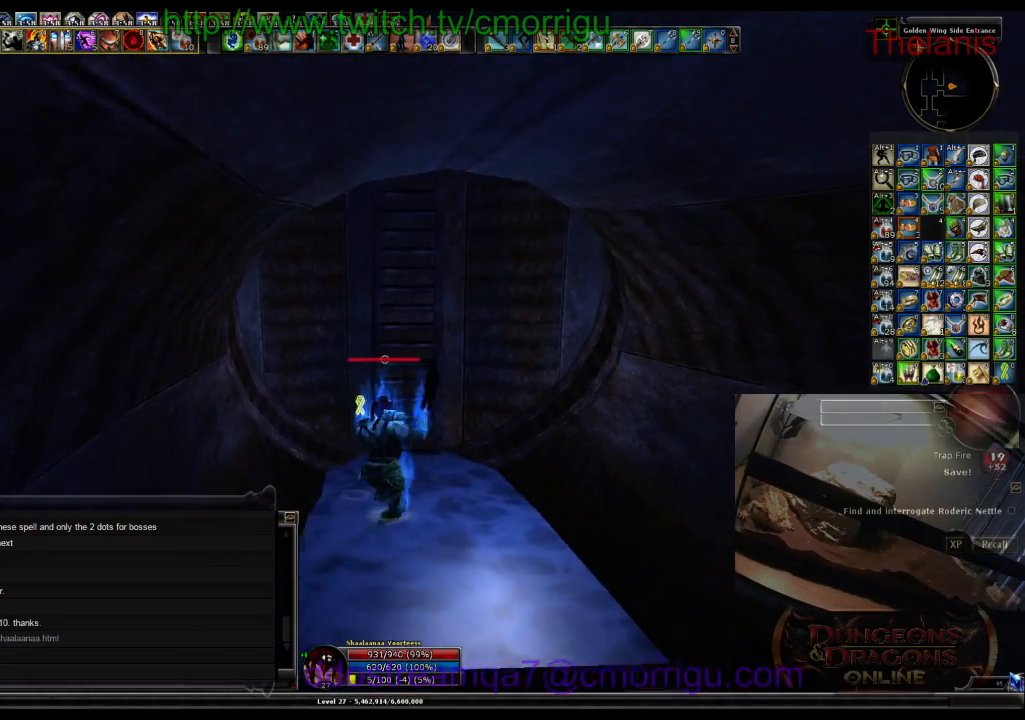
{"keys": ["space", "w"], "events": [[367, "space", "down"], [467, "w", "down"]]}
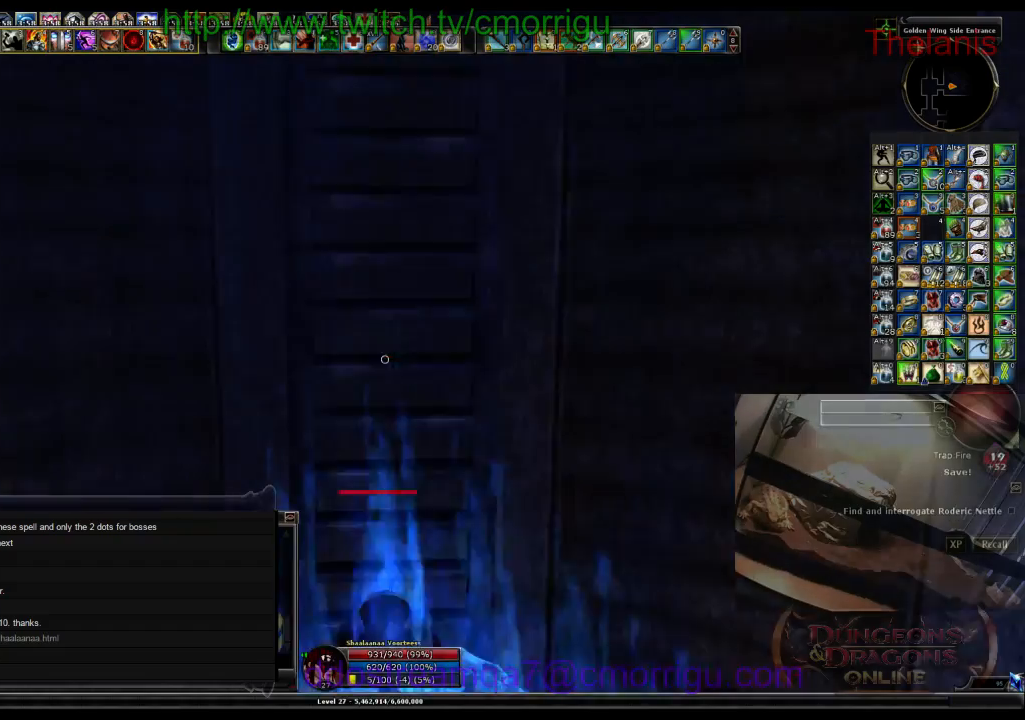
{"keys": ["w"], "events": [[33, "space", "up"]]}
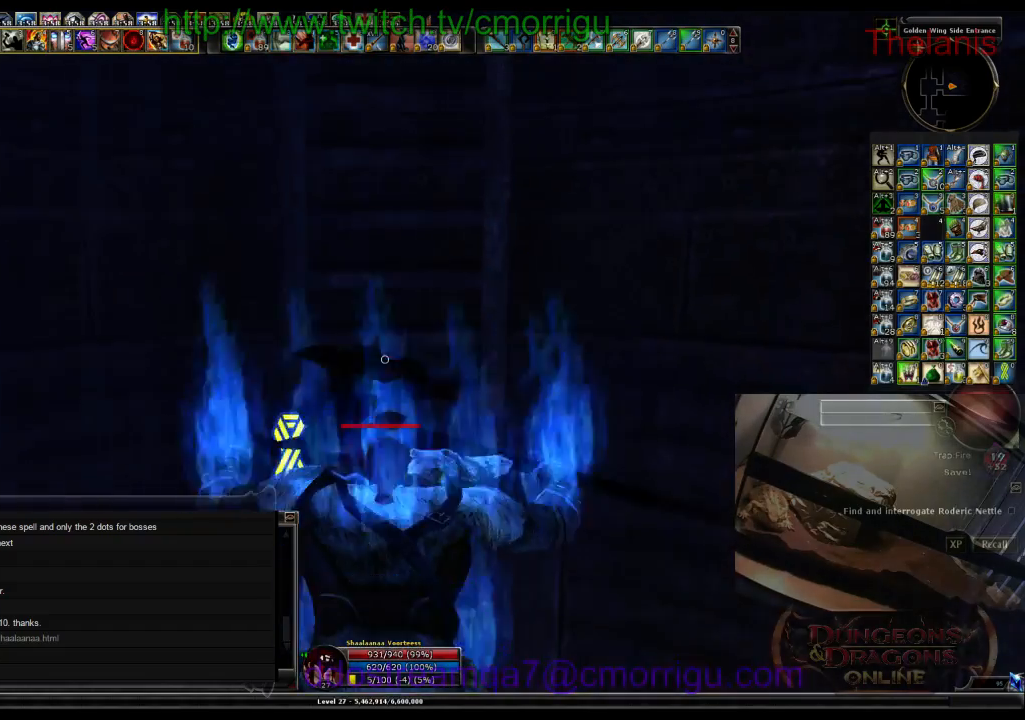
{"keys": ["w"], "events": []}
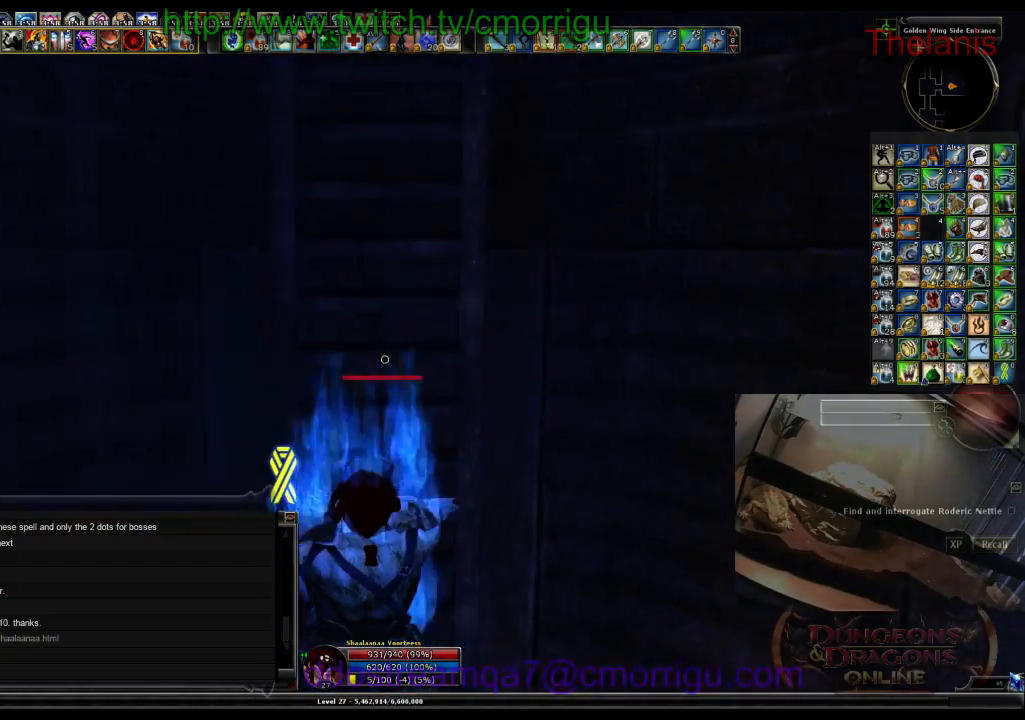
{"keys": ["w"], "events": []}
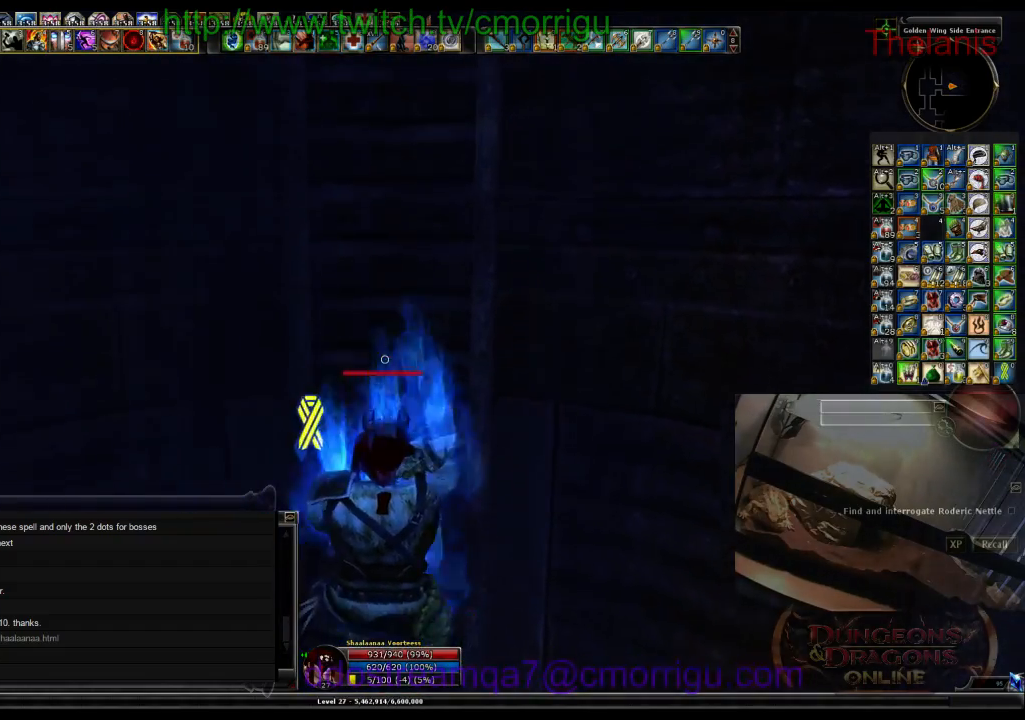
{"keys": ["w"], "events": []}
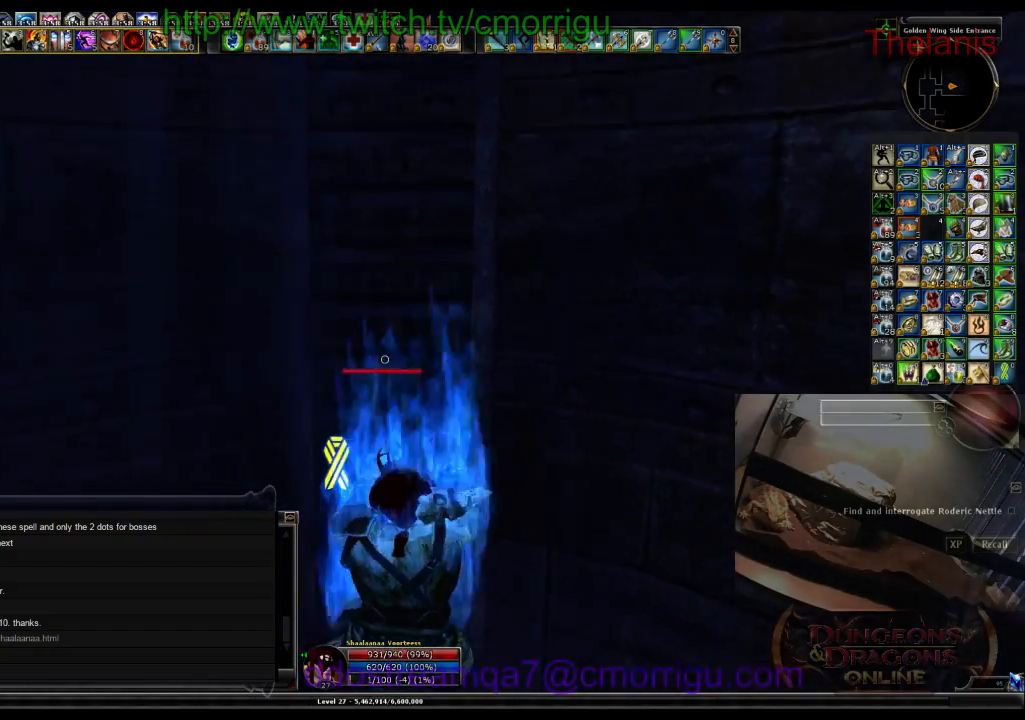
{"keys": ["w"], "events": []}
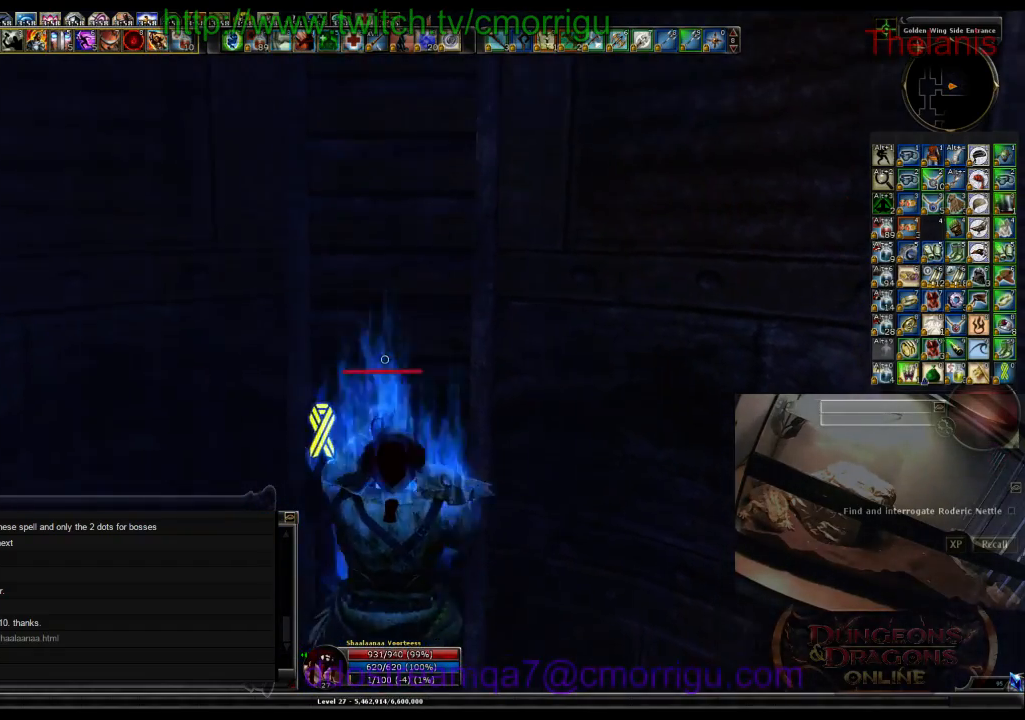
{"keys": ["w"], "events": []}
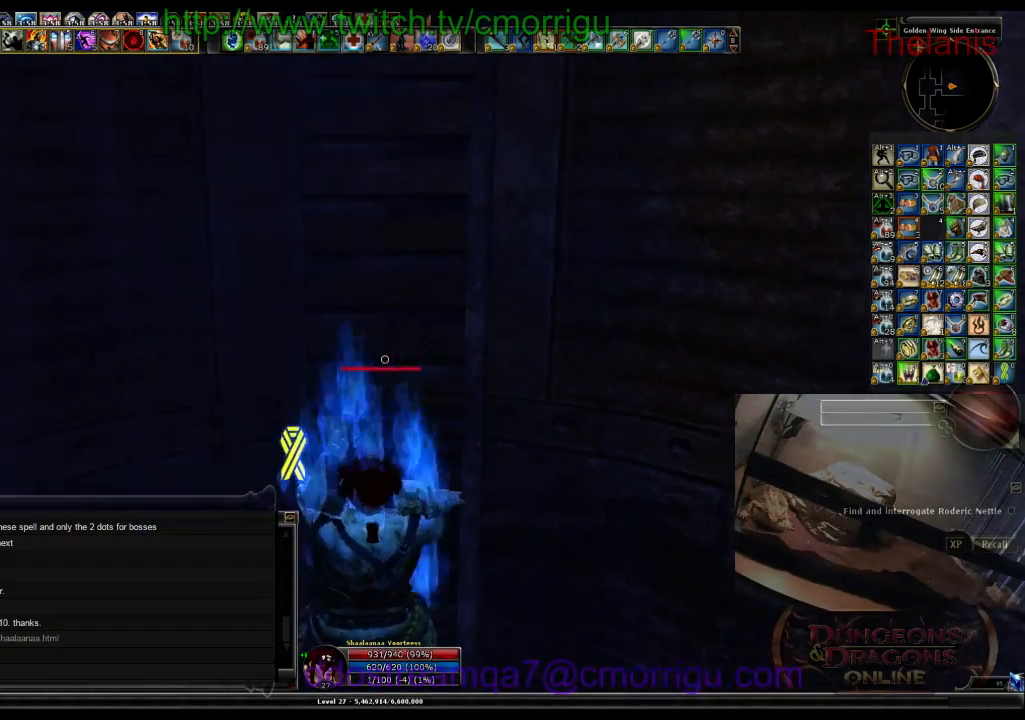
{"keys": ["w"], "events": []}
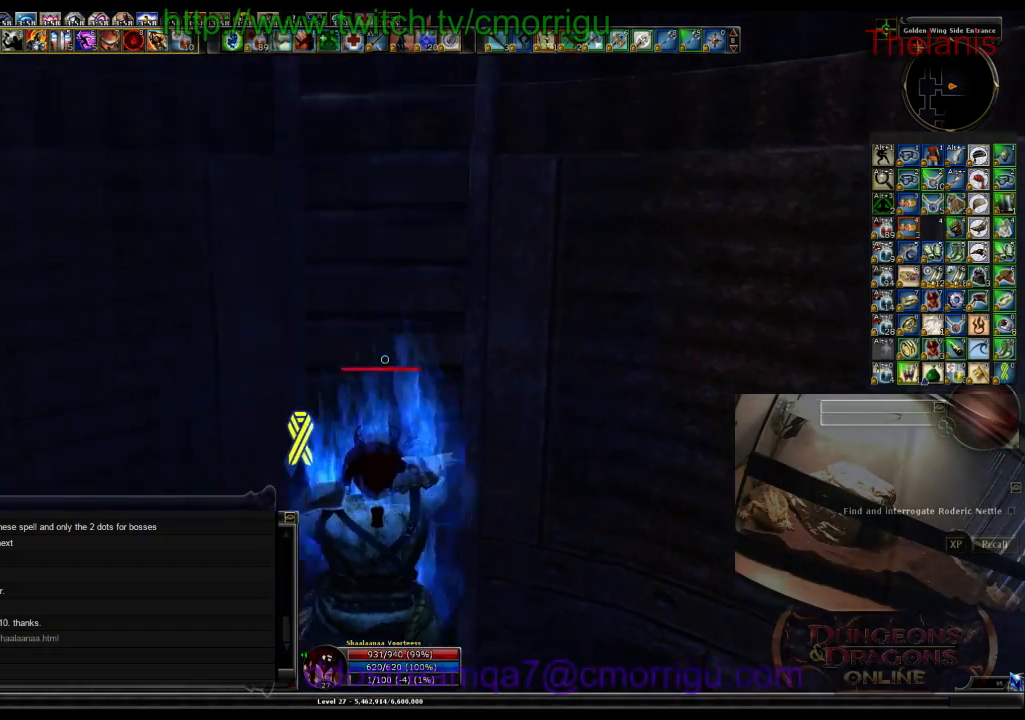
{"keys": ["w"], "events": []}
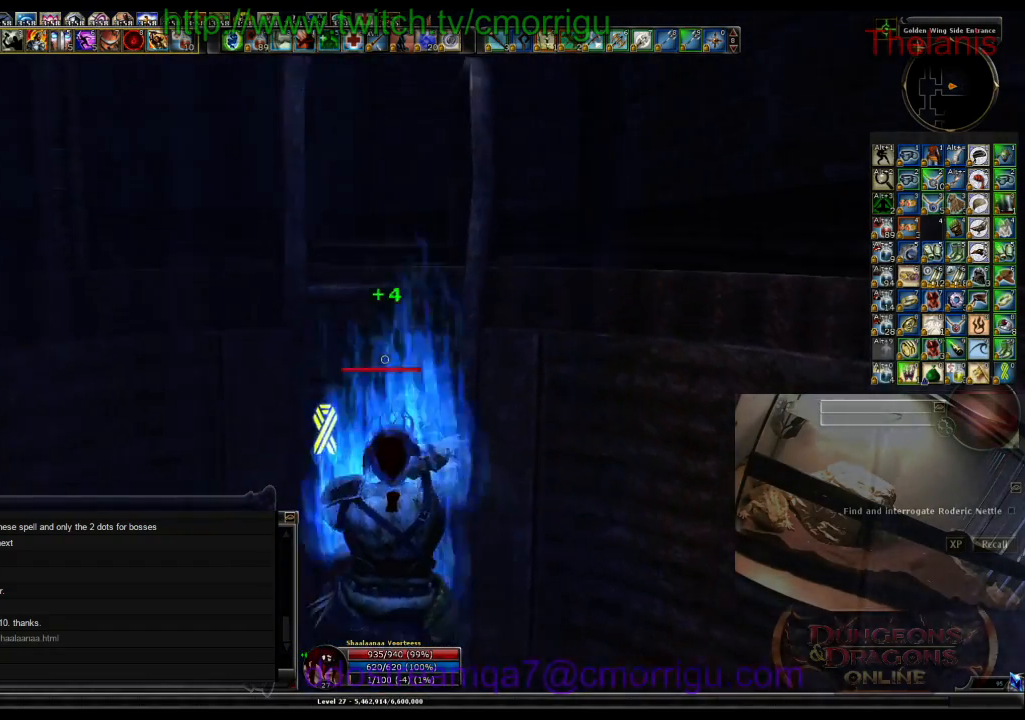
{"keys": ["w"], "events": []}
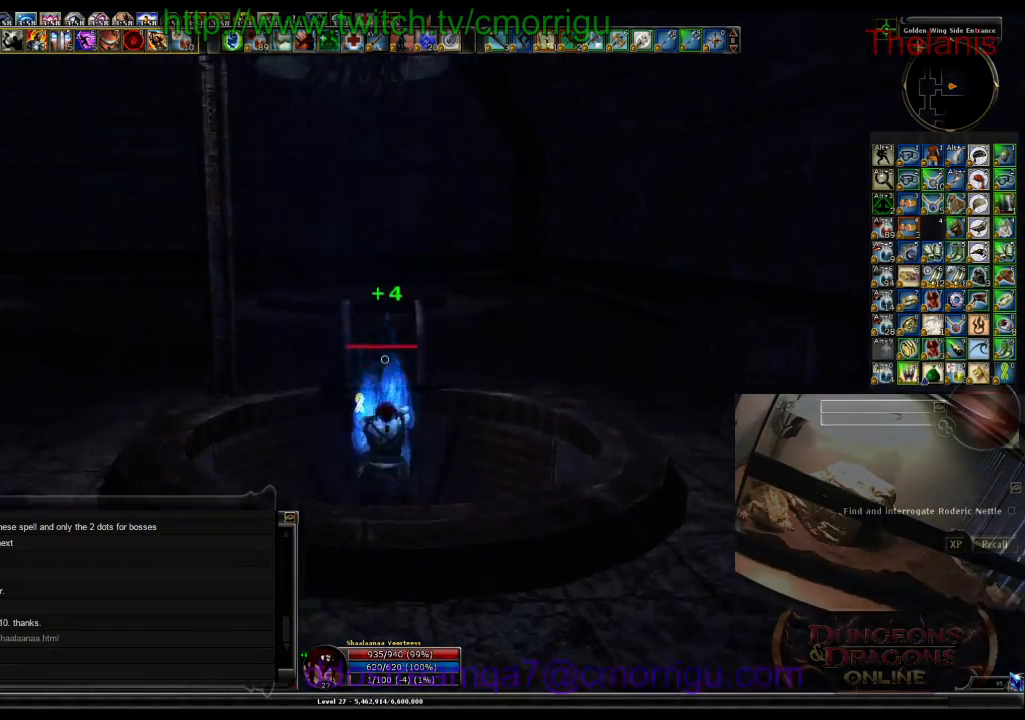
{"keys": ["w"], "events": []}
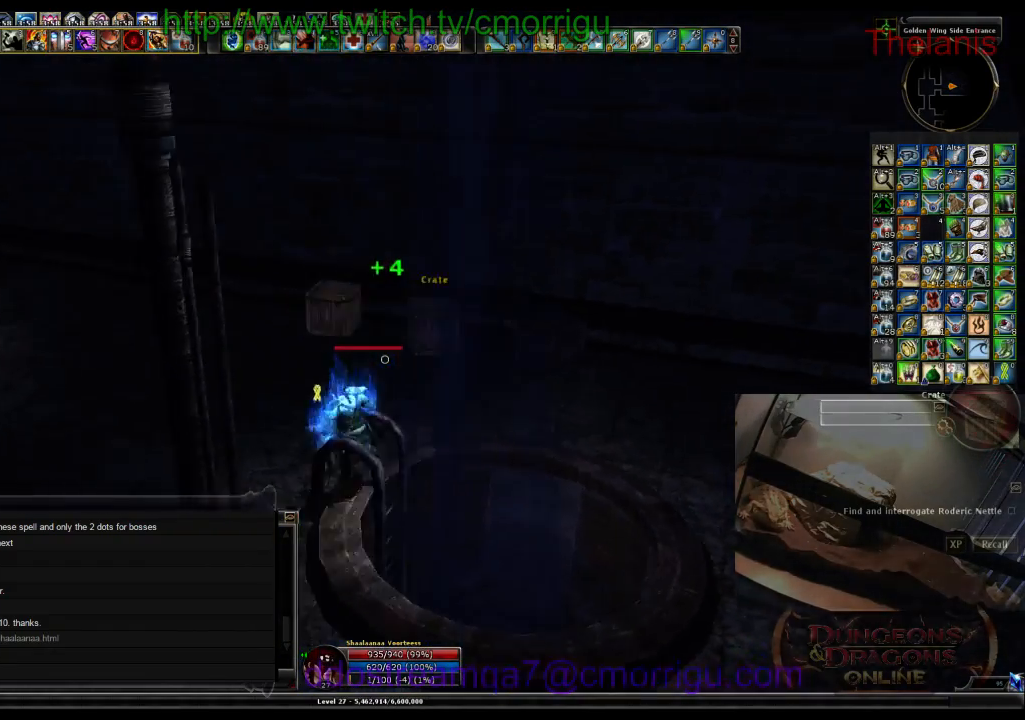
{"keys": ["w"], "events": []}
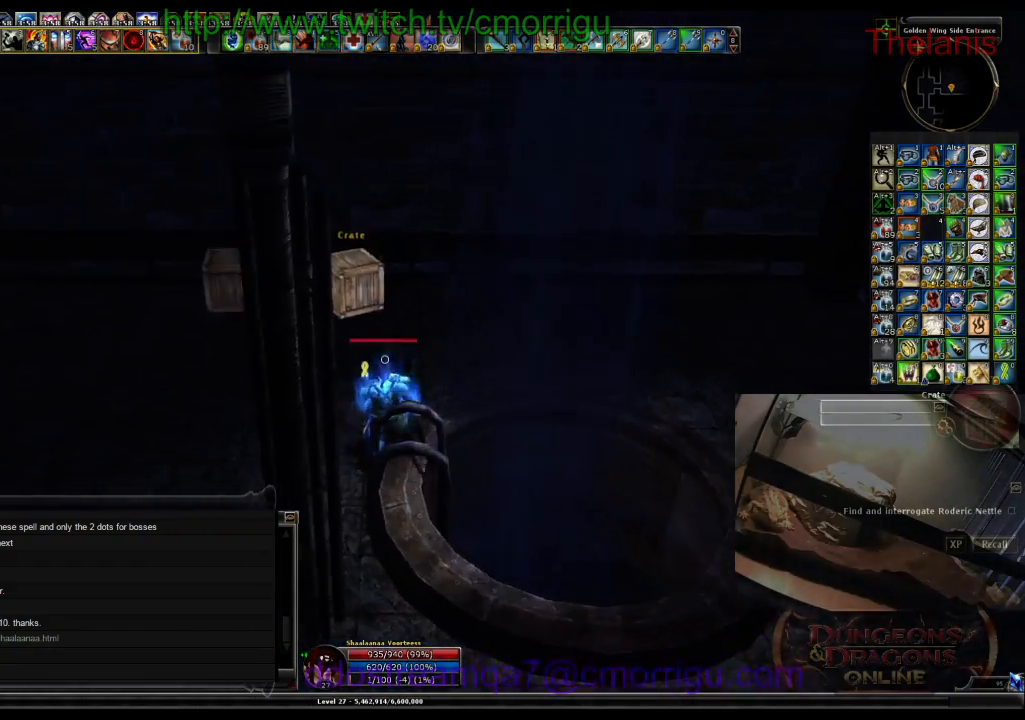
{"keys": [], "events": [[300, "1", "down"], [400, "w", "up"], [500, "1", "up"]]}
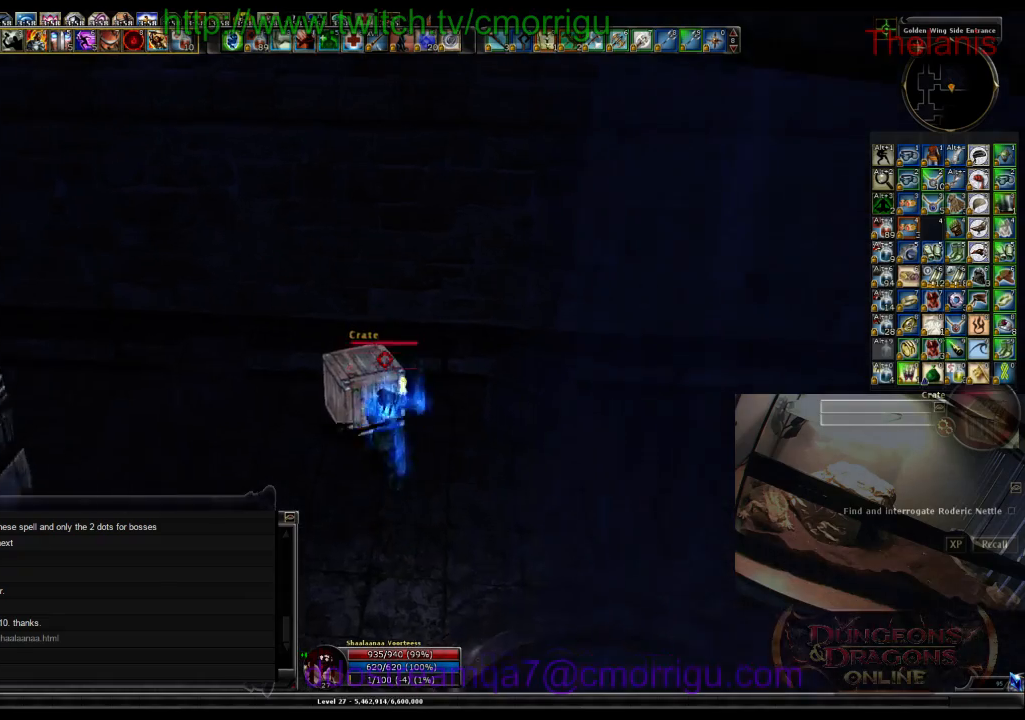
{"keys": ["a"], "events": [[467, "a", "down"]]}
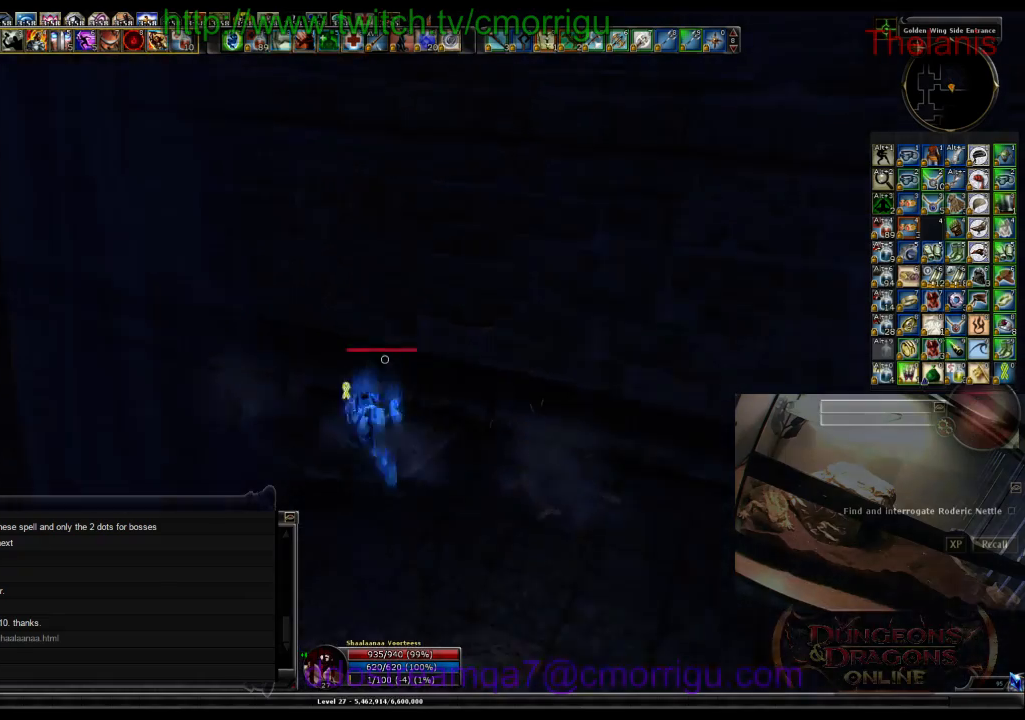
{"keys": ["w"], "events": [[100, "w", "down"], [267, "a", "up"]]}
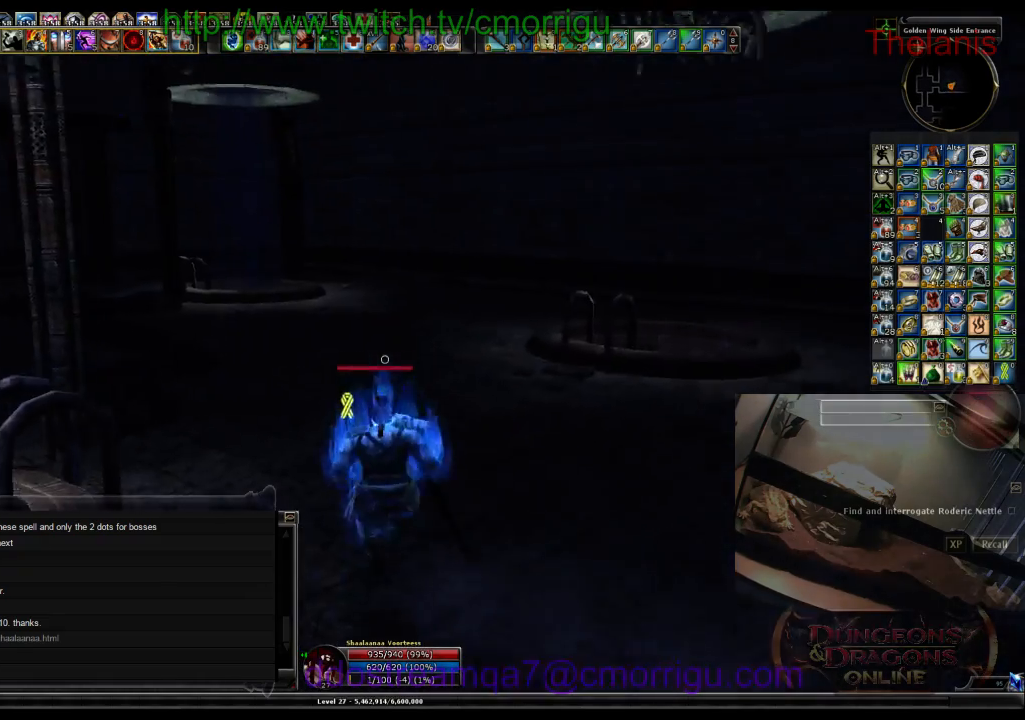
{"keys": ["w"], "events": []}
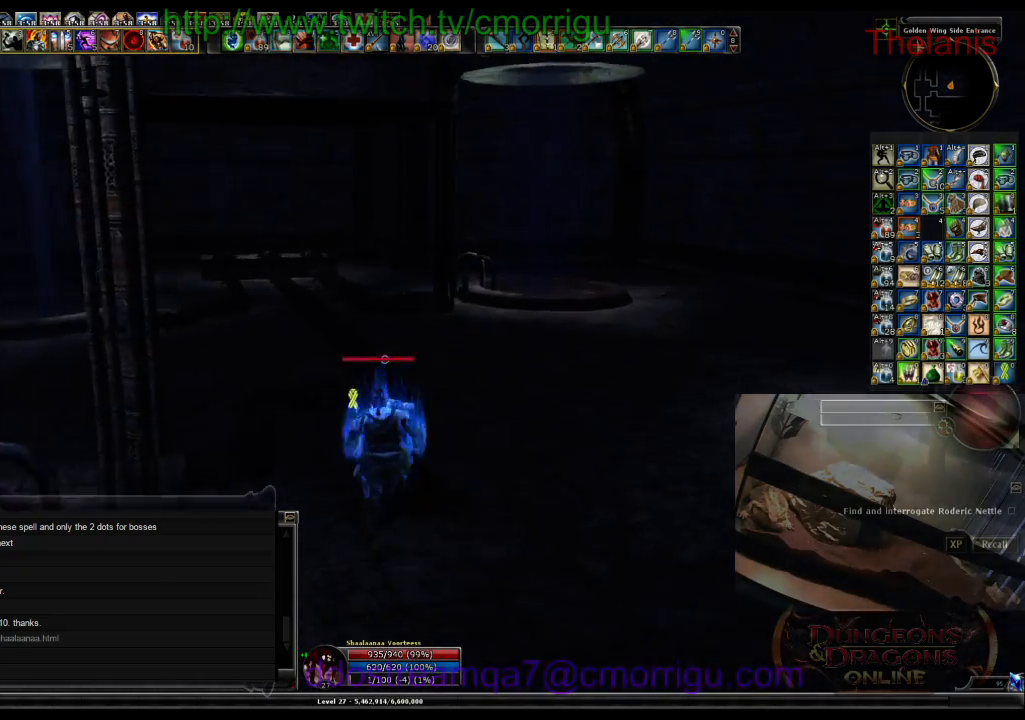
{"keys": ["w"], "events": []}
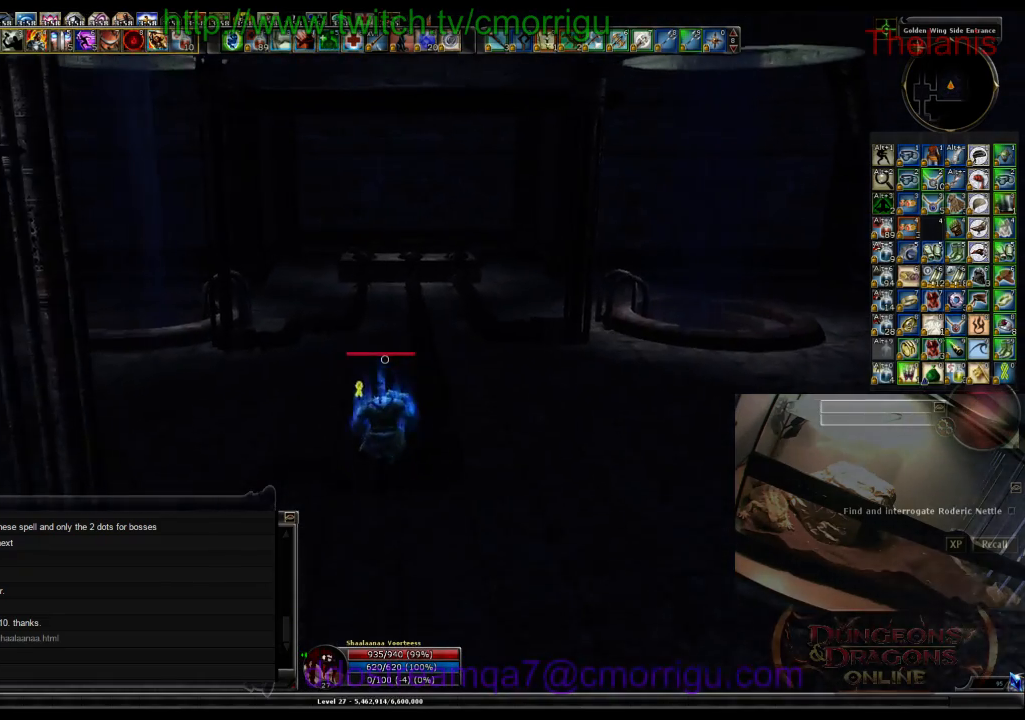
{"keys": ["w"], "events": []}
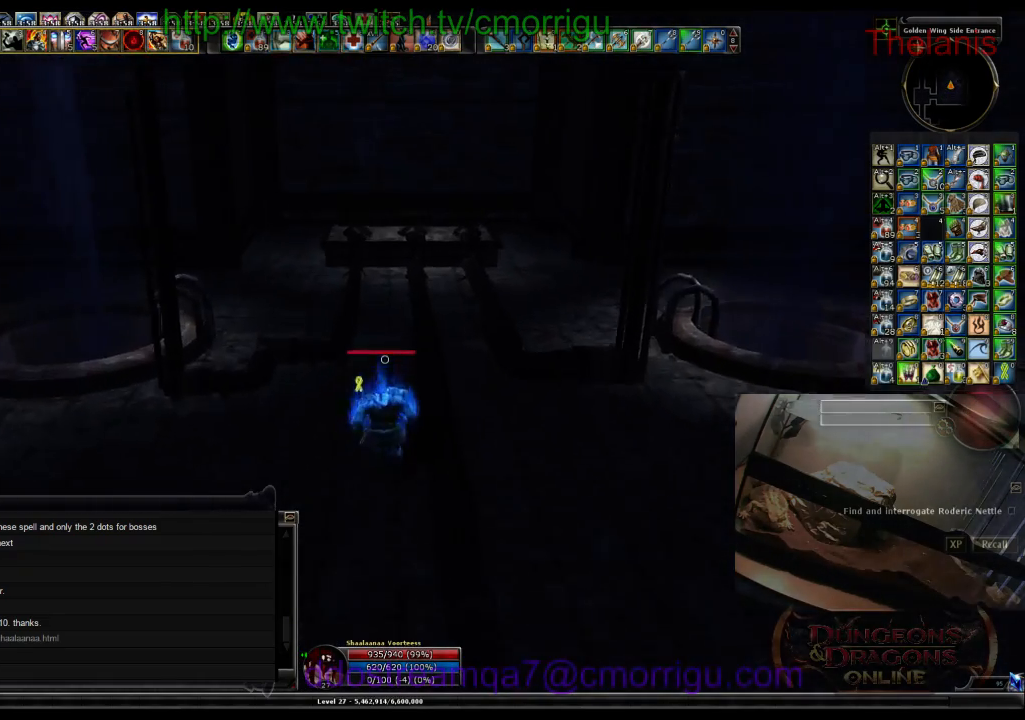
{"keys": ["w"], "events": []}
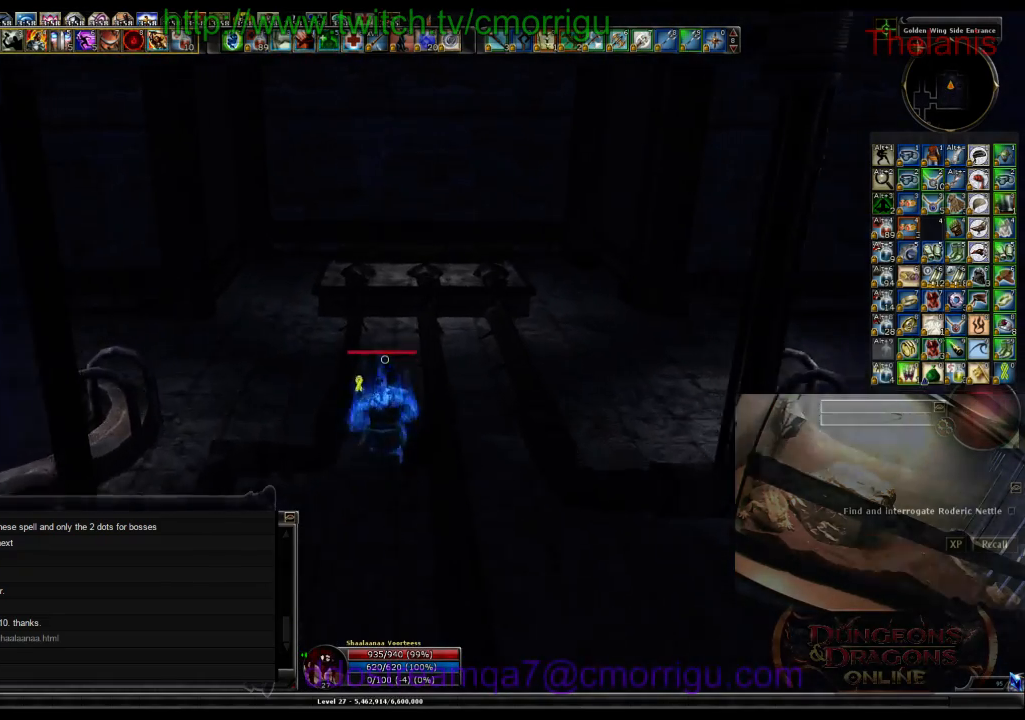
{"keys": ["w"], "events": []}
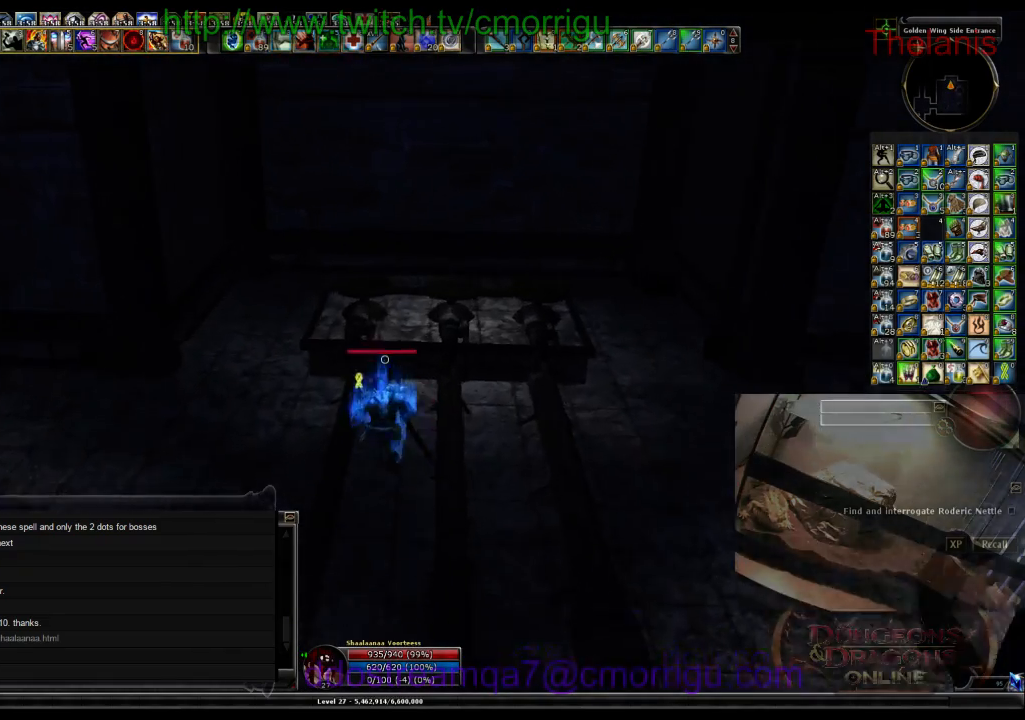
{"keys": [], "events": [[200, "w", "up"]]}